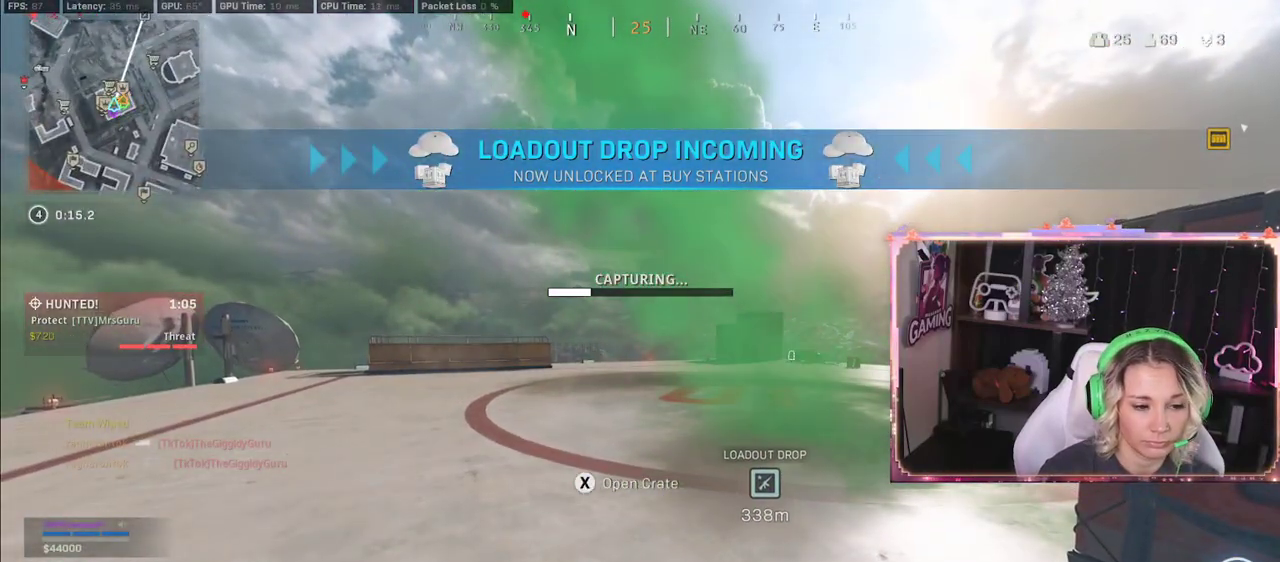
Gameplay with a controller (Xbox layout); each line is a JSON object with the inputs held at the frame after it. "events" lists button and stick changes between this image and that frame as [ms after this image, input, new state], when the widget could be followed in between.
{"buttons": ["X"], "left_stick": "center", "right_stick": "center", "events": []}
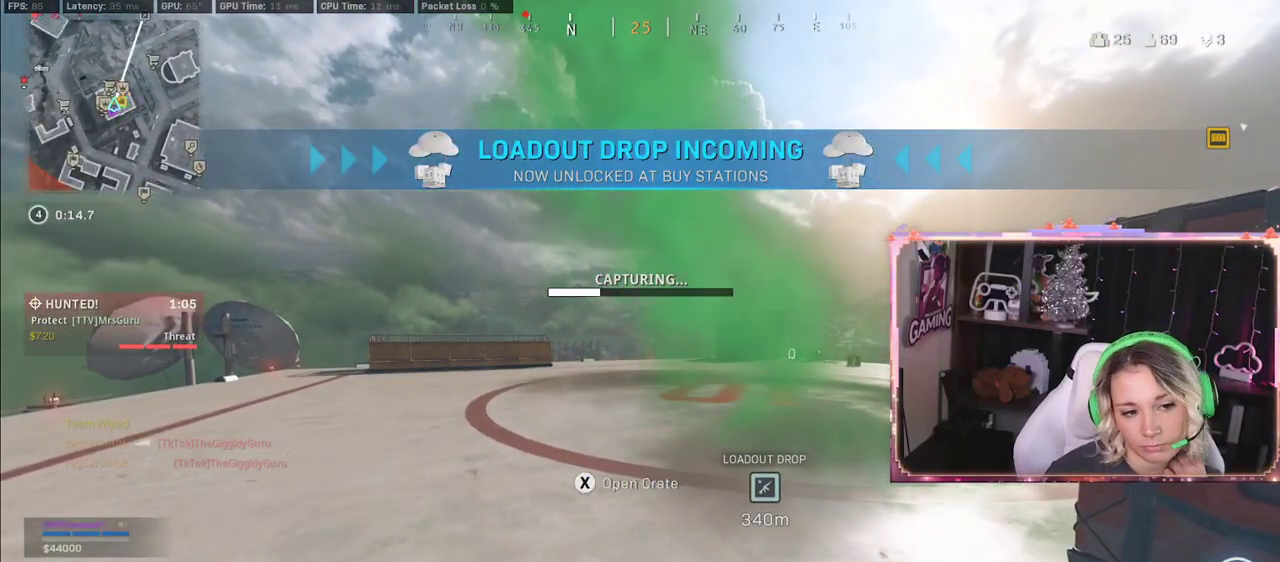
{"buttons": ["X"], "left_stick": "center", "right_stick": "center", "events": []}
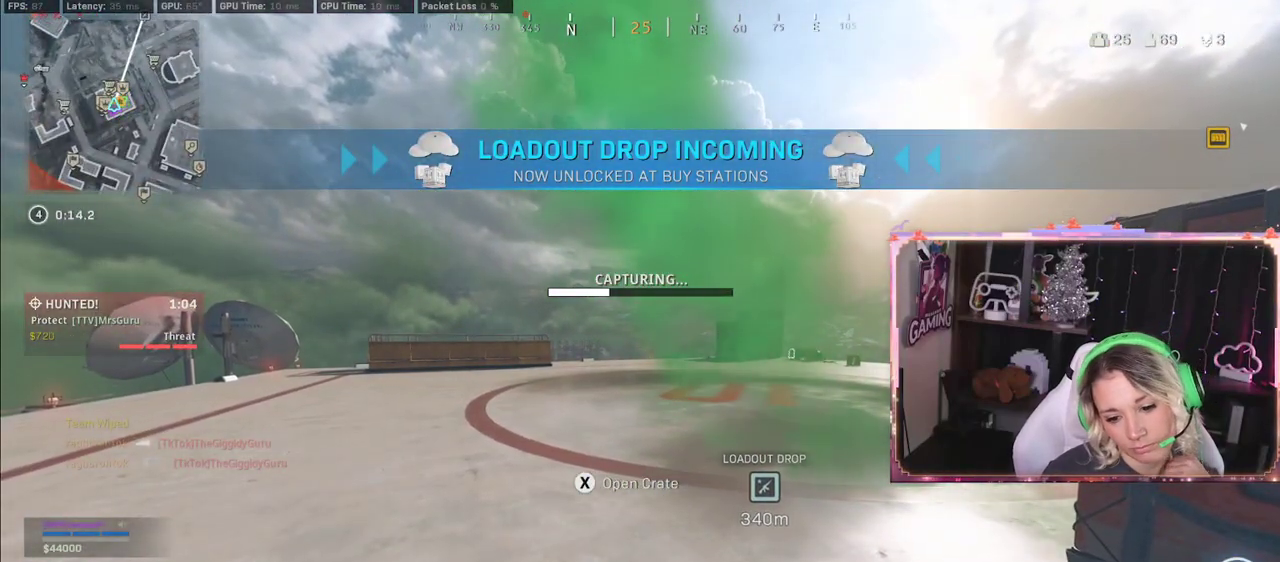
{"buttons": ["X"], "left_stick": "center", "right_stick": "center", "events": []}
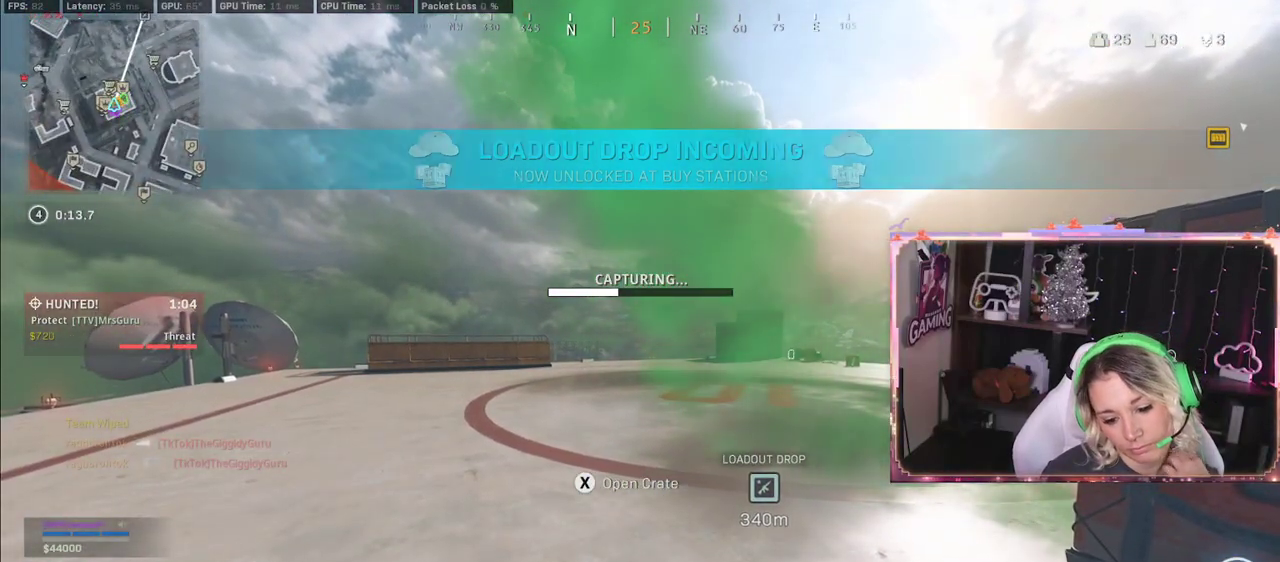
{"buttons": ["X"], "left_stick": "center", "right_stick": "center", "events": []}
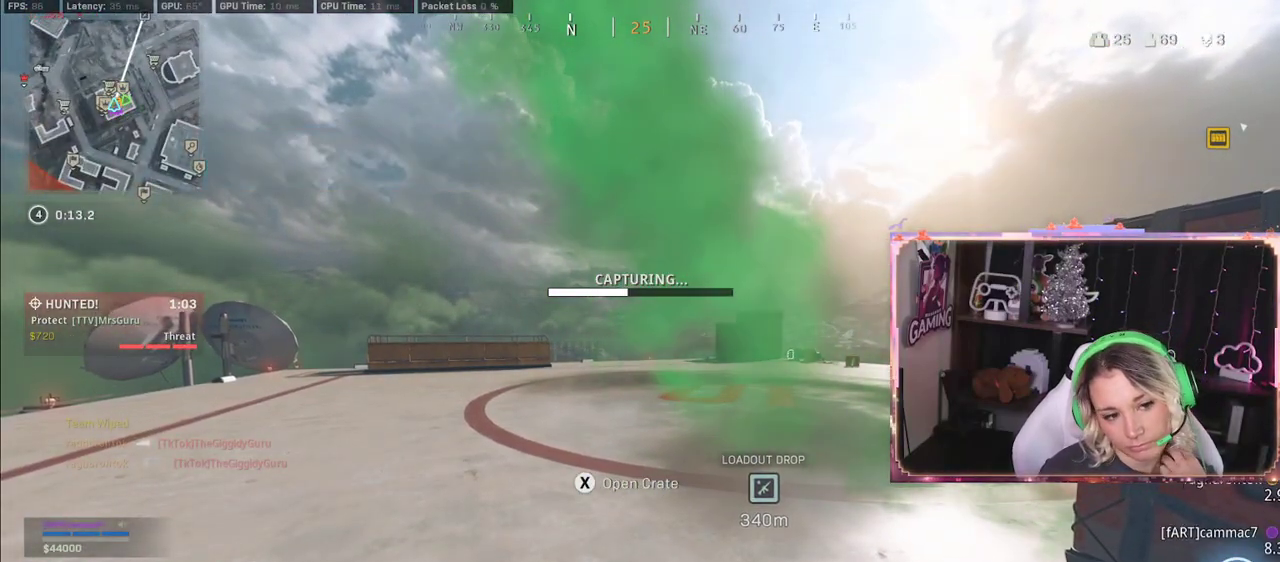
{"buttons": ["X"], "left_stick": "center", "right_stick": "center", "events": []}
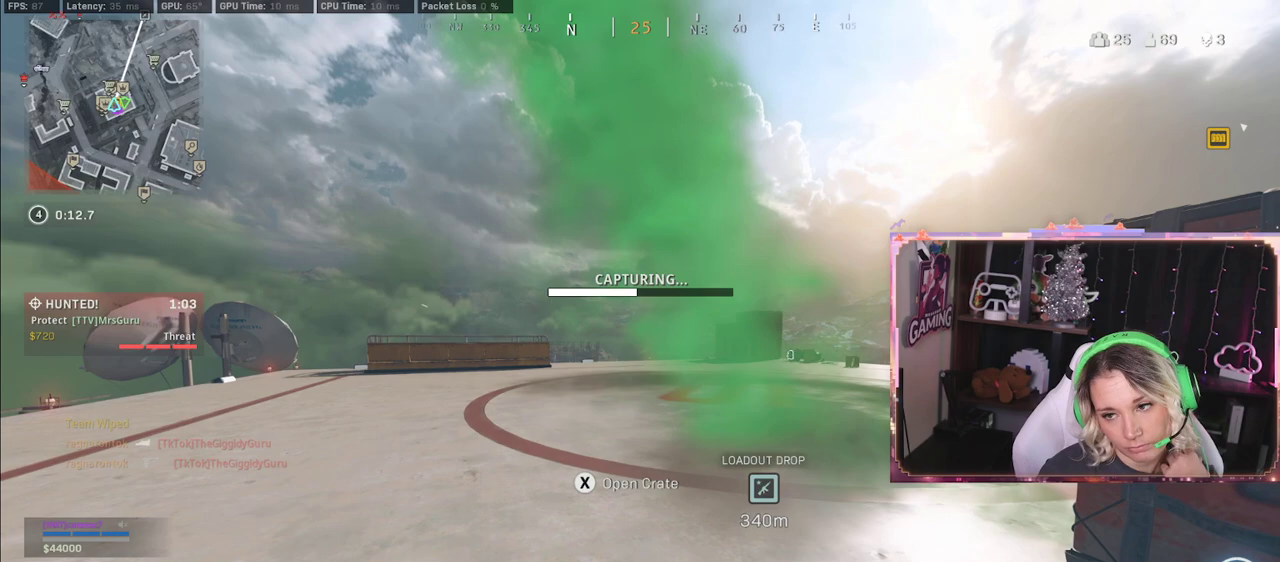
{"buttons": ["X"], "left_stick": "center", "right_stick": "center", "events": []}
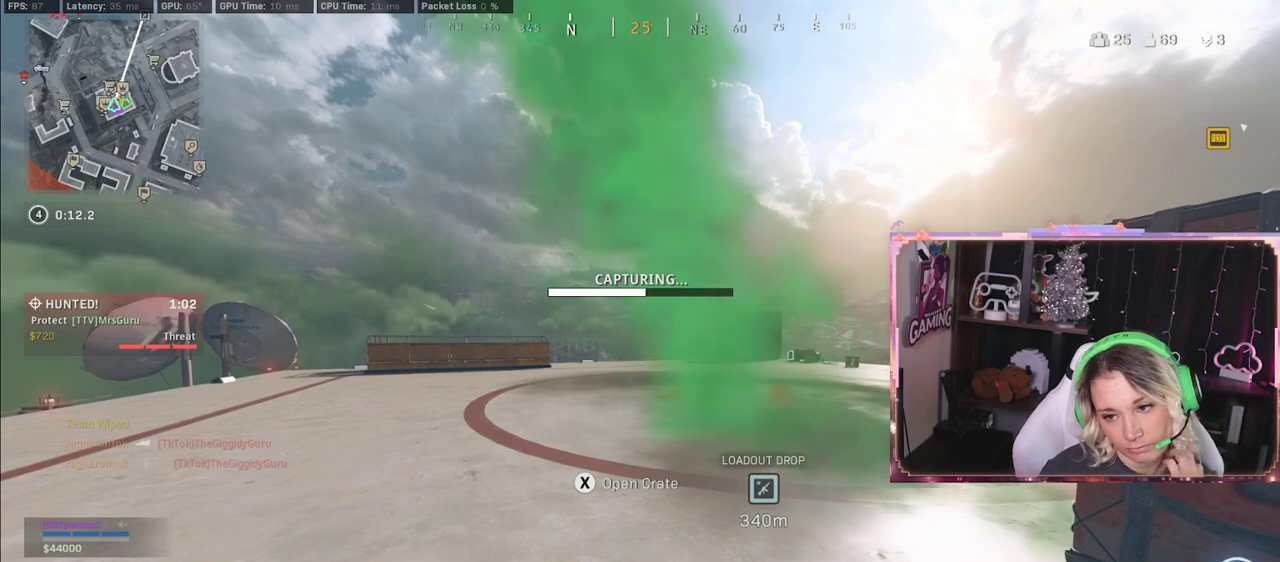
{"buttons": ["X"], "left_stick": "center", "right_stick": "center", "events": []}
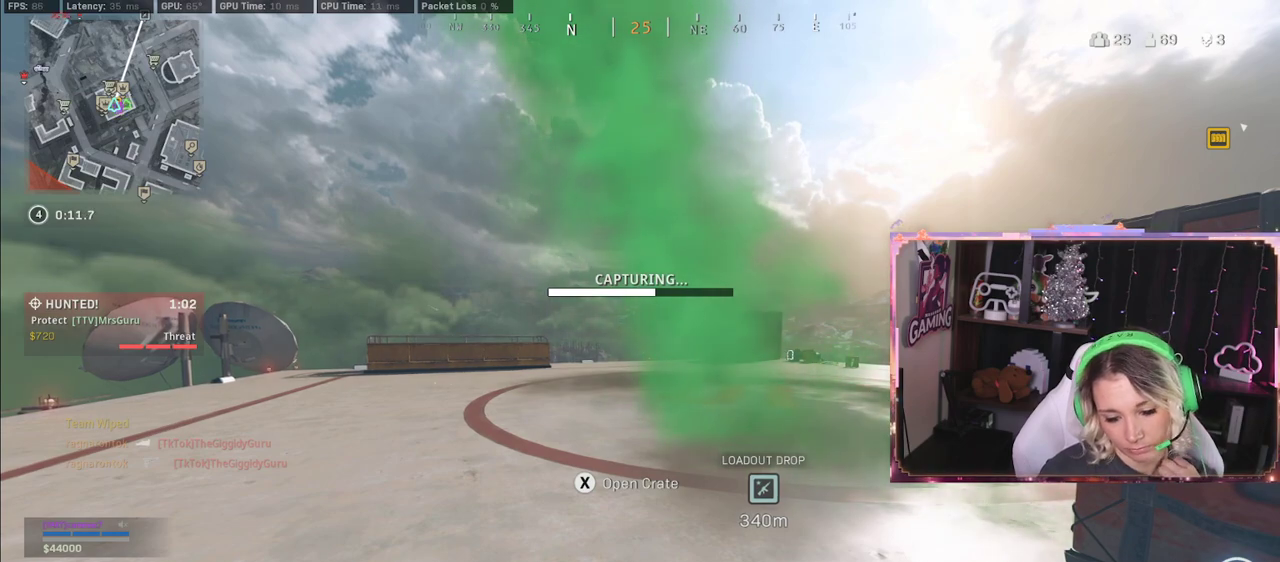
{"buttons": ["X"], "left_stick": "center", "right_stick": "center", "events": []}
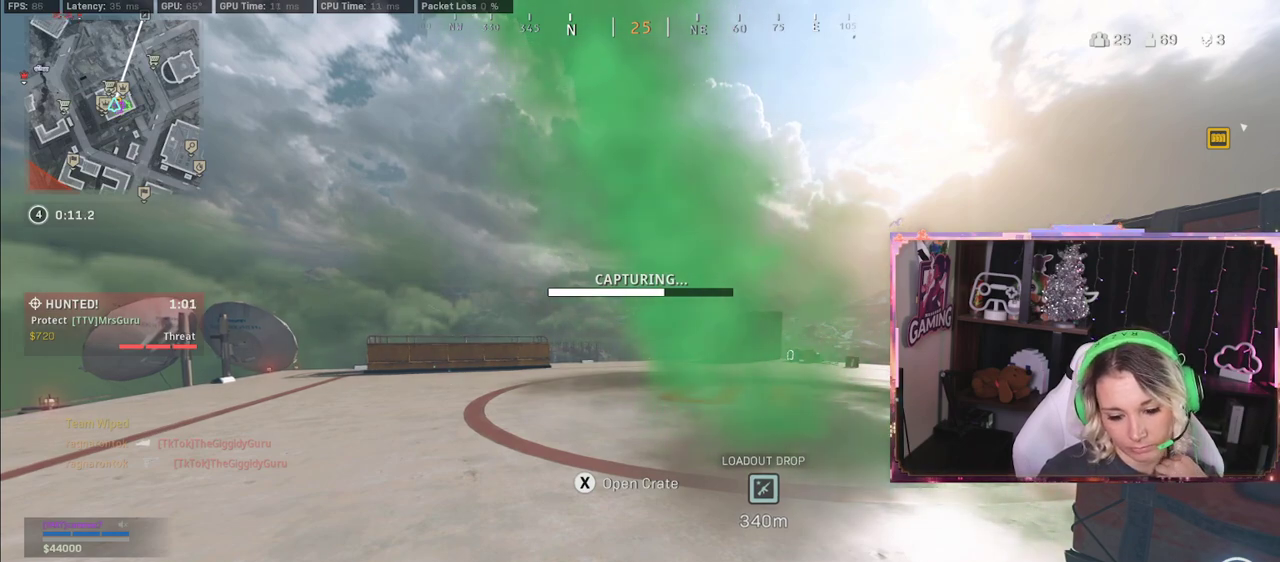
{"buttons": ["X"], "left_stick": "center", "right_stick": "center", "events": []}
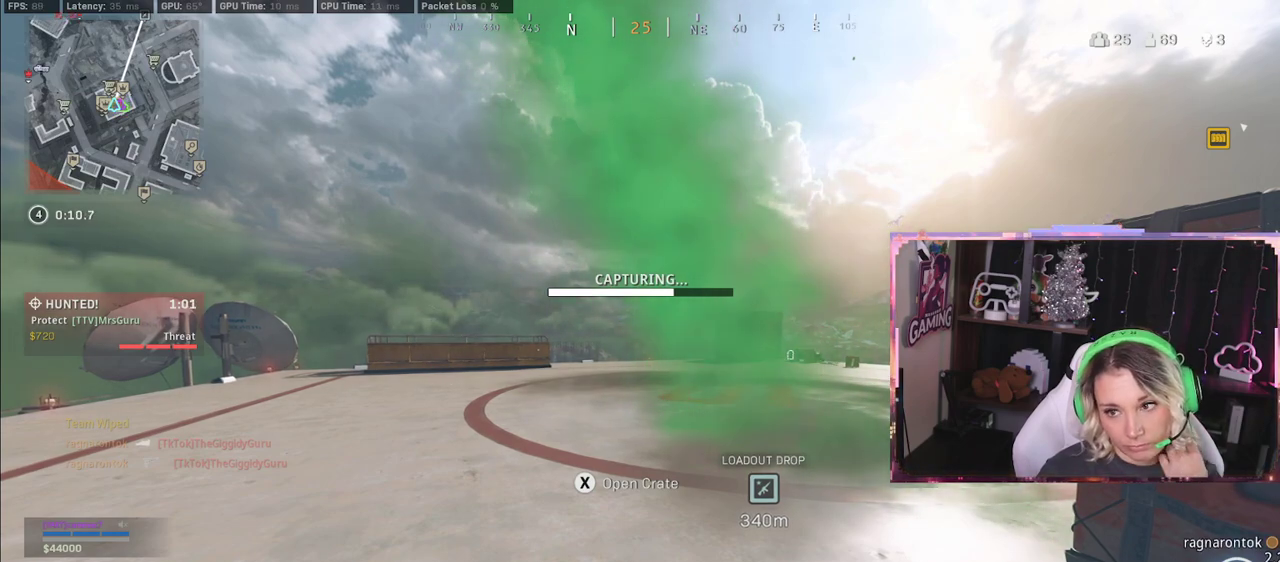
{"buttons": ["X"], "left_stick": "center", "right_stick": "center", "events": []}
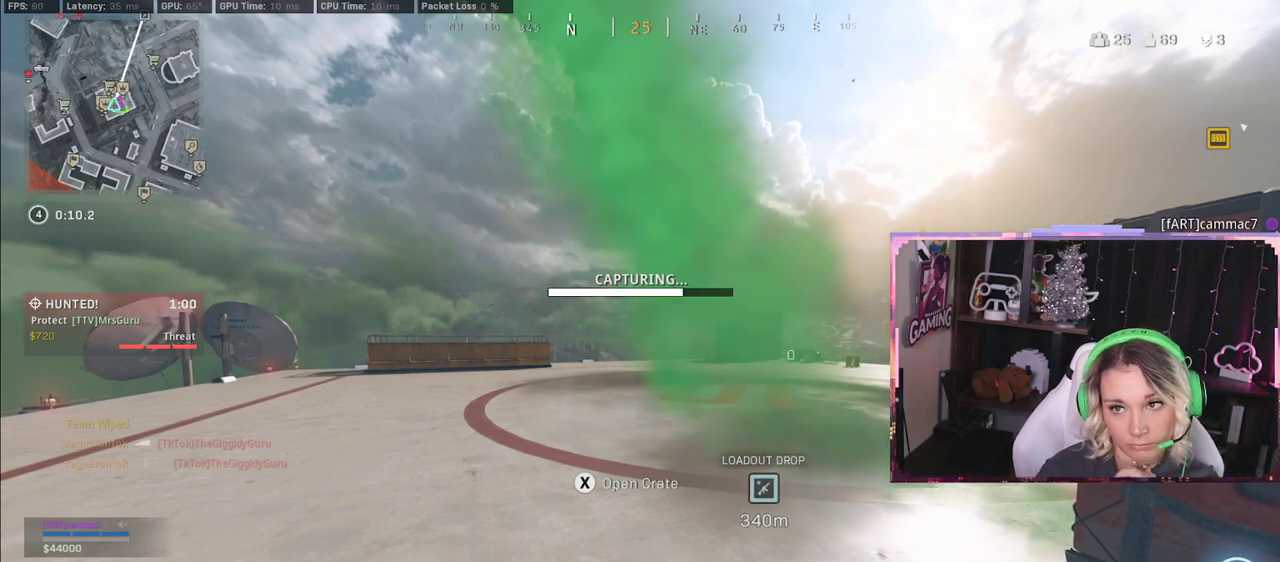
{"buttons": ["X"], "left_stick": "center", "right_stick": "center", "events": []}
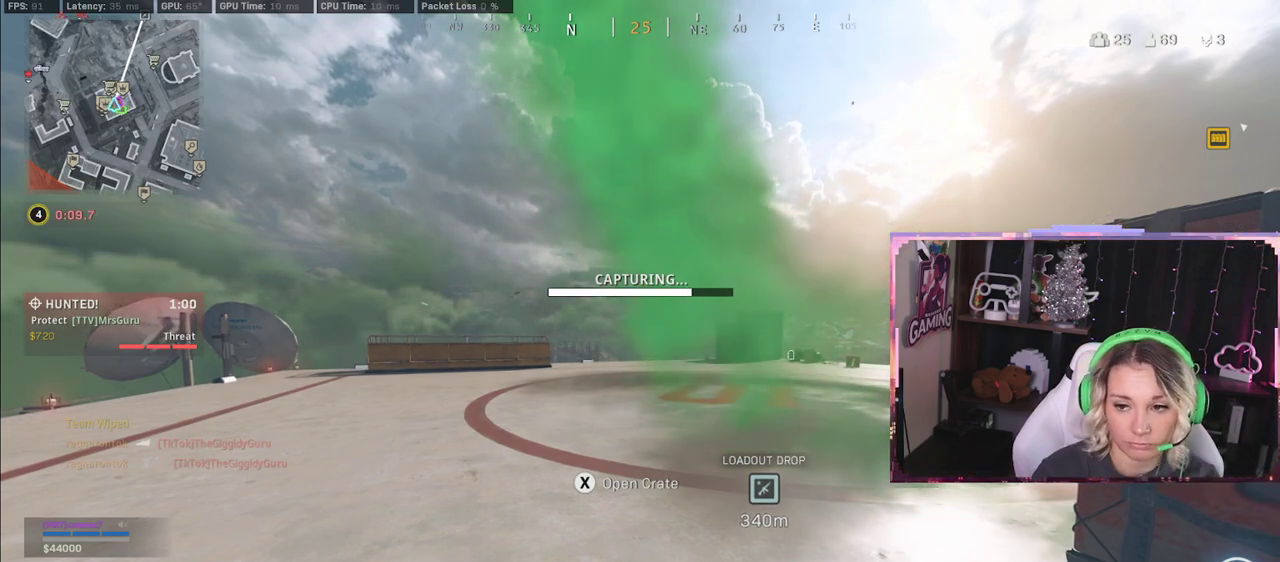
{"buttons": ["X"], "left_stick": "center", "right_stick": "center", "events": []}
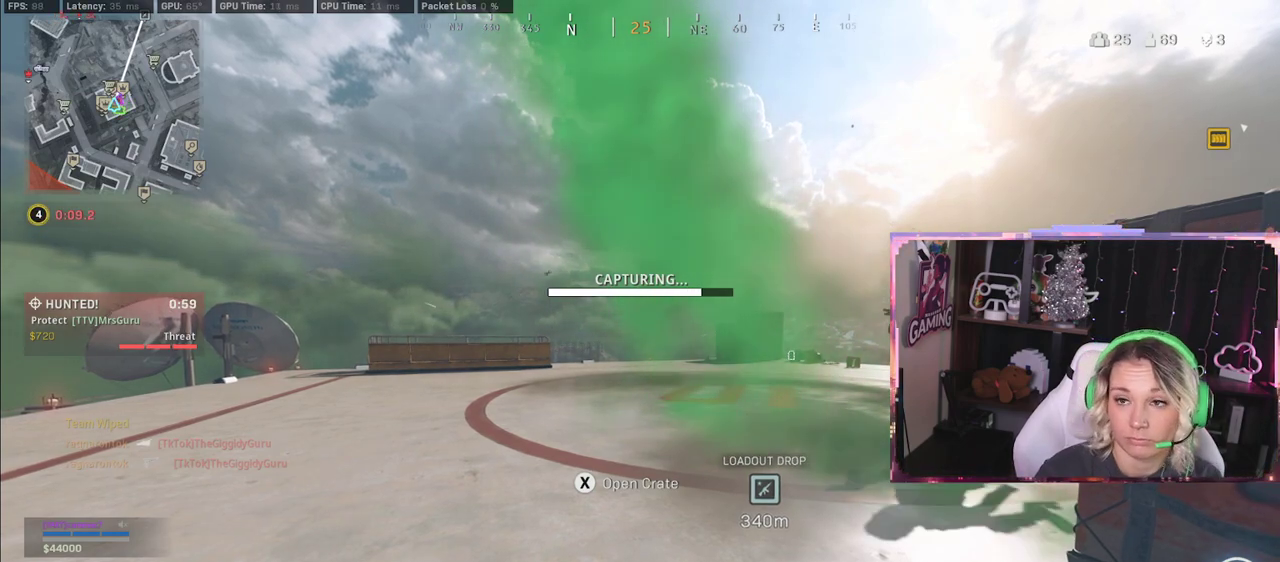
{"buttons": ["X"], "left_stick": "center", "right_stick": "center", "events": []}
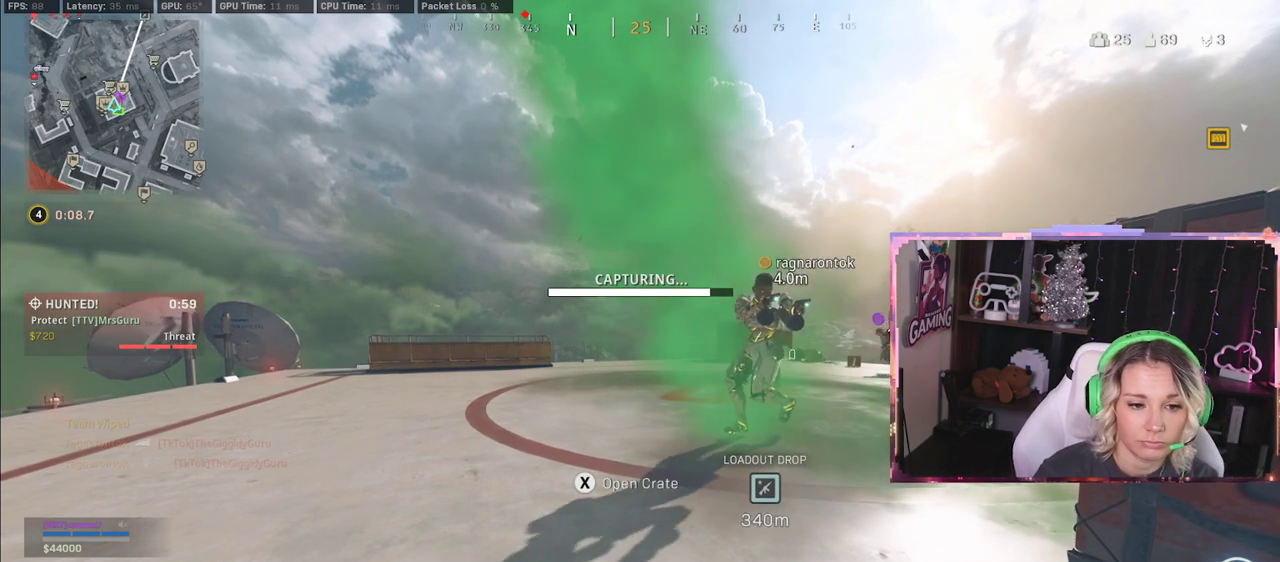
{"buttons": ["X"], "left_stick": "center", "right_stick": "center", "events": []}
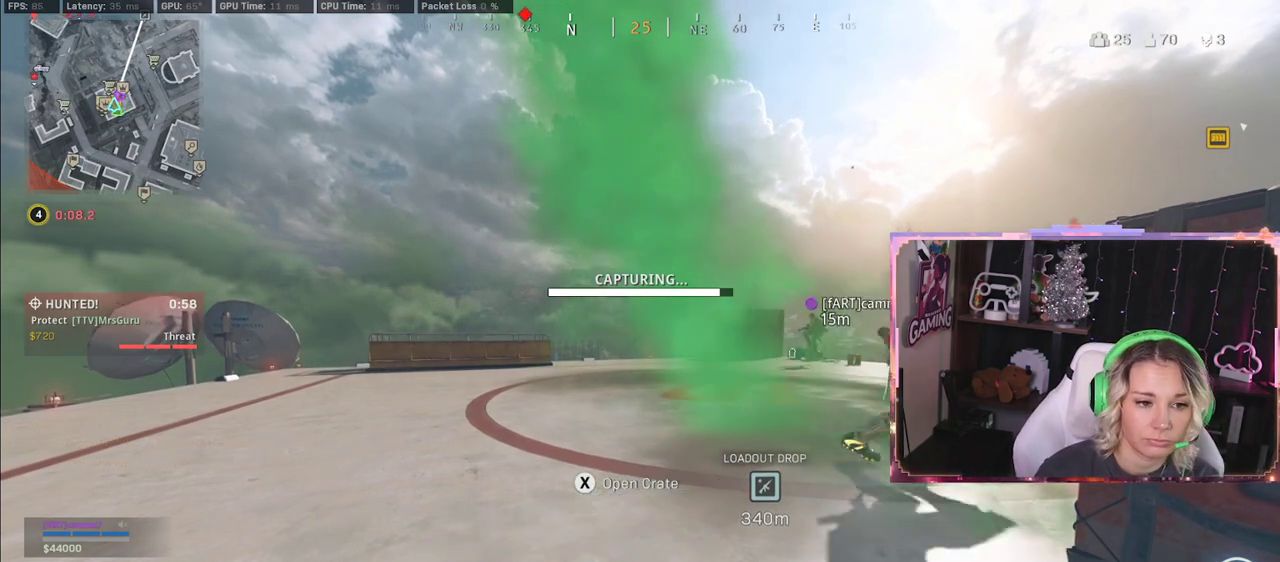
{"buttons": ["X"], "left_stick": "center", "right_stick": "center", "events": []}
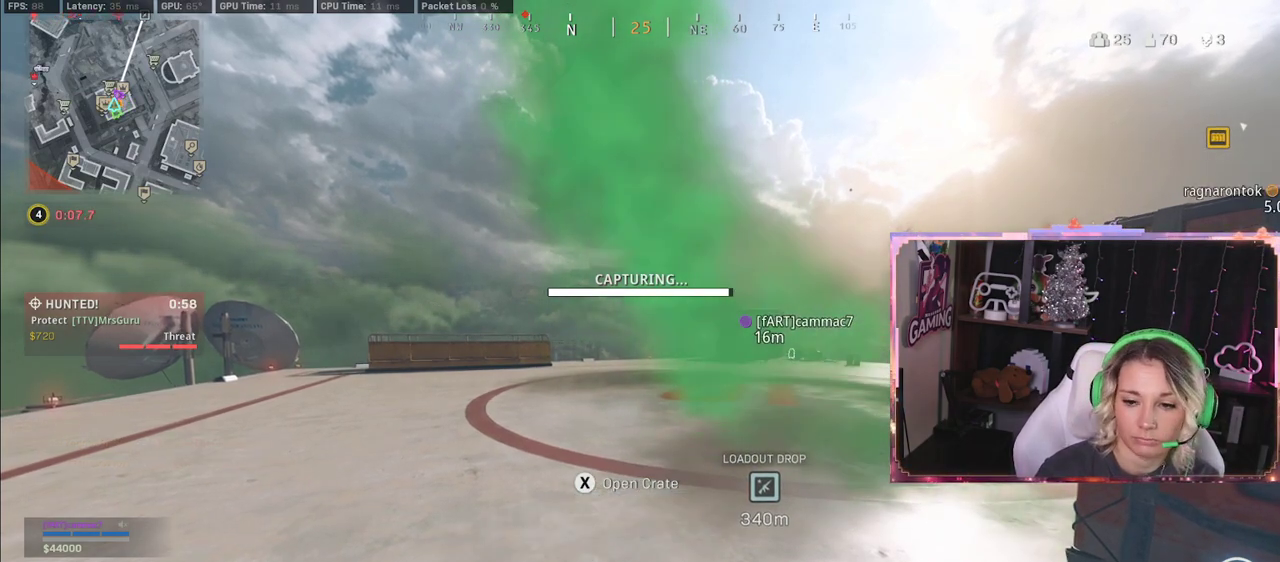
{"buttons": ["X"], "left_stick": "center", "right_stick": "center", "events": []}
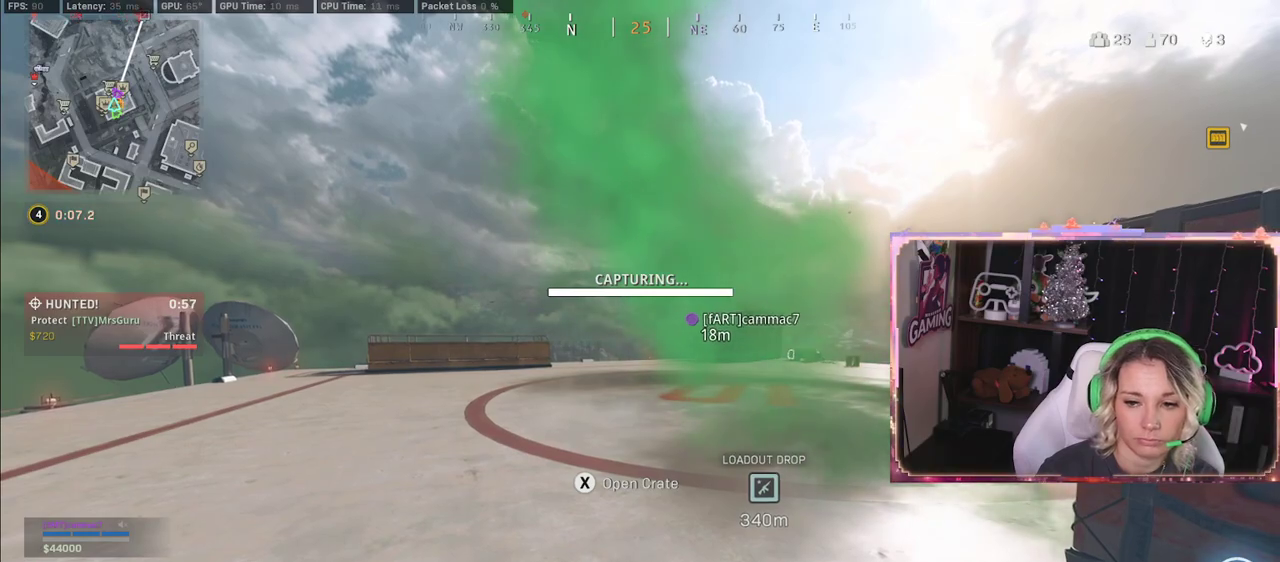
{"buttons": ["X"], "left_stick": "center", "right_stick": "center", "events": []}
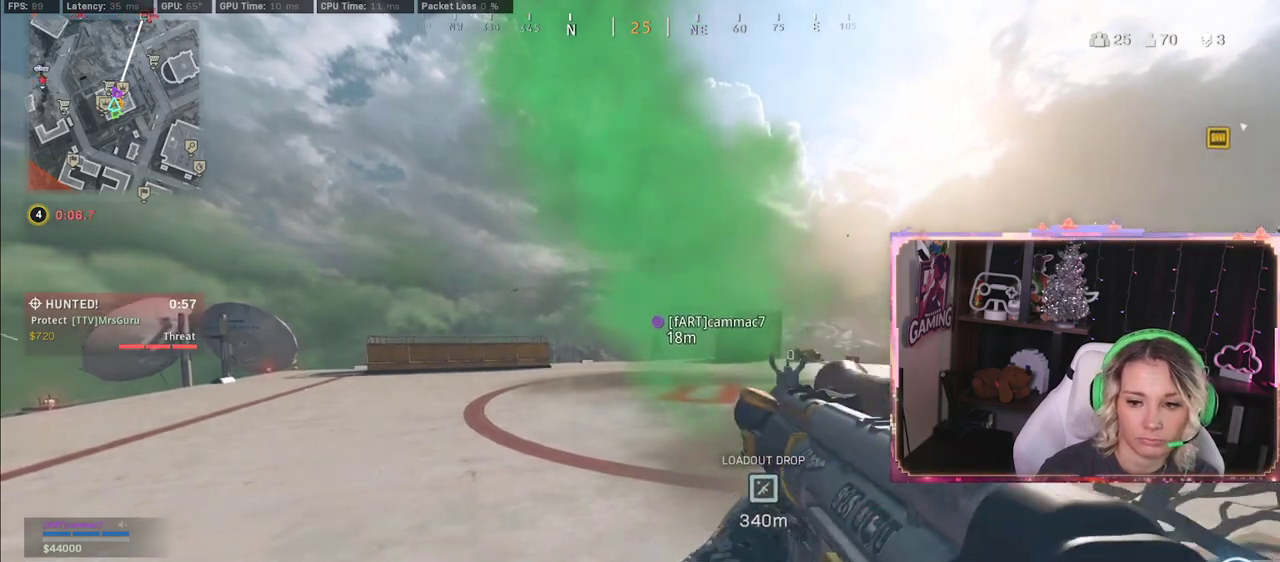
{"buttons": [], "left_stick": "down-left", "right_stick": "right", "events": [[250, "X", "up"], [250, "left_stick", "down"], [400, "right_stick", "right"], [450, "left_stick", "down-left"]]}
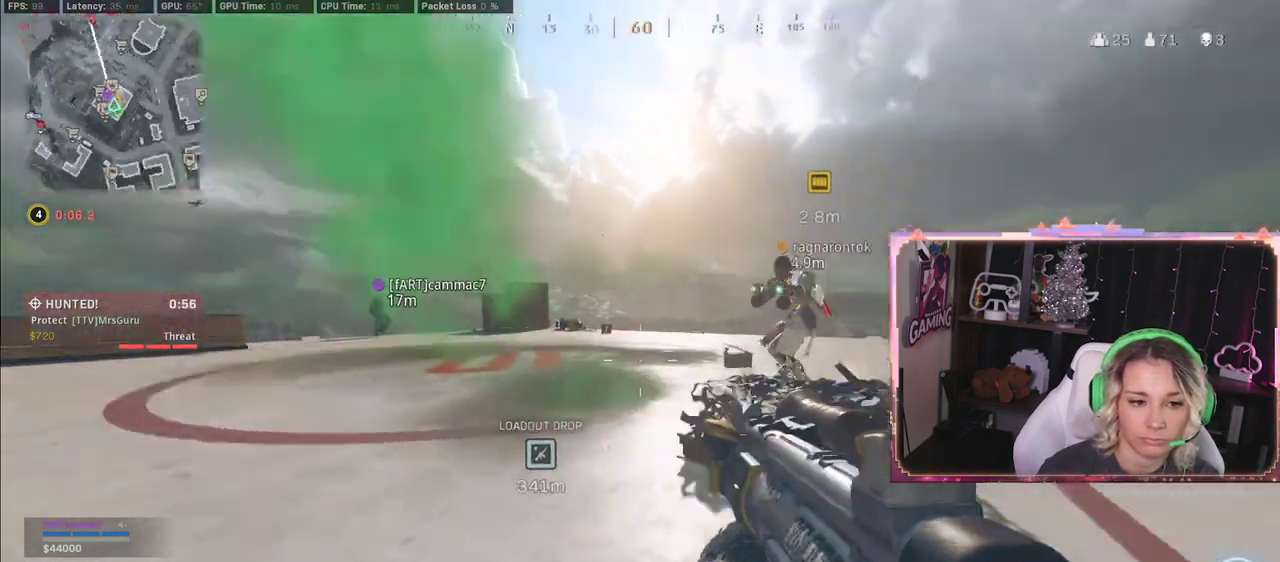
{"buttons": [], "left_stick": "center", "right_stick": "center", "events": [[117, "left_stick", "up-left"], [117, "right_stick", "center"], [300, "left_stick", "center"]]}
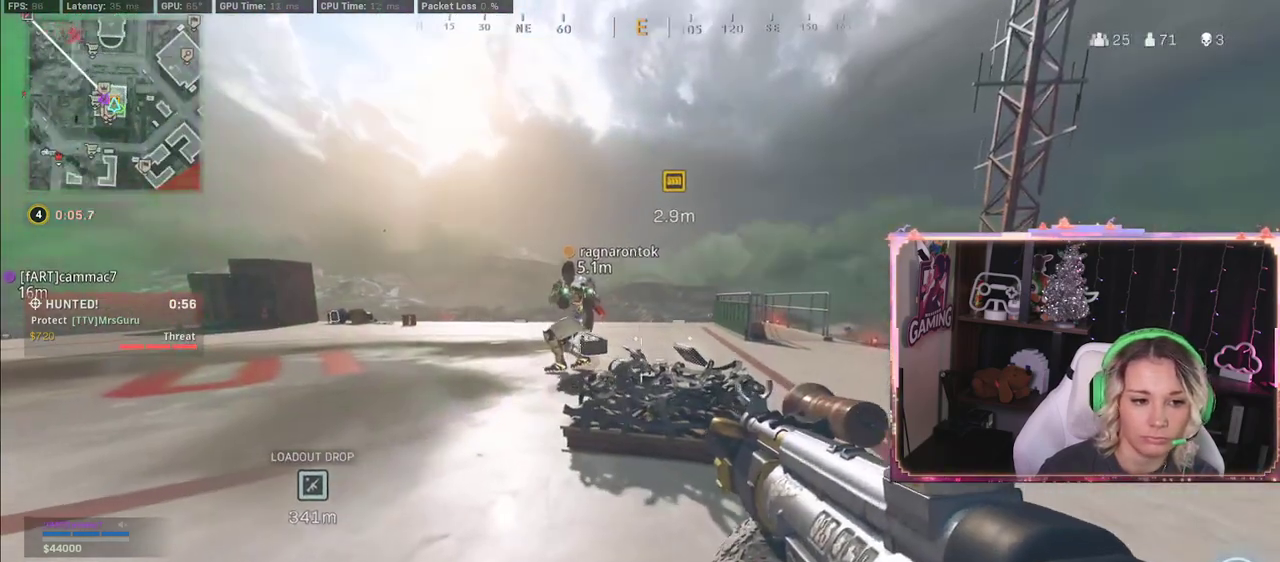
{"buttons": [], "left_stick": "up", "right_stick": "center", "events": [[150, "left_stick", "up"]]}
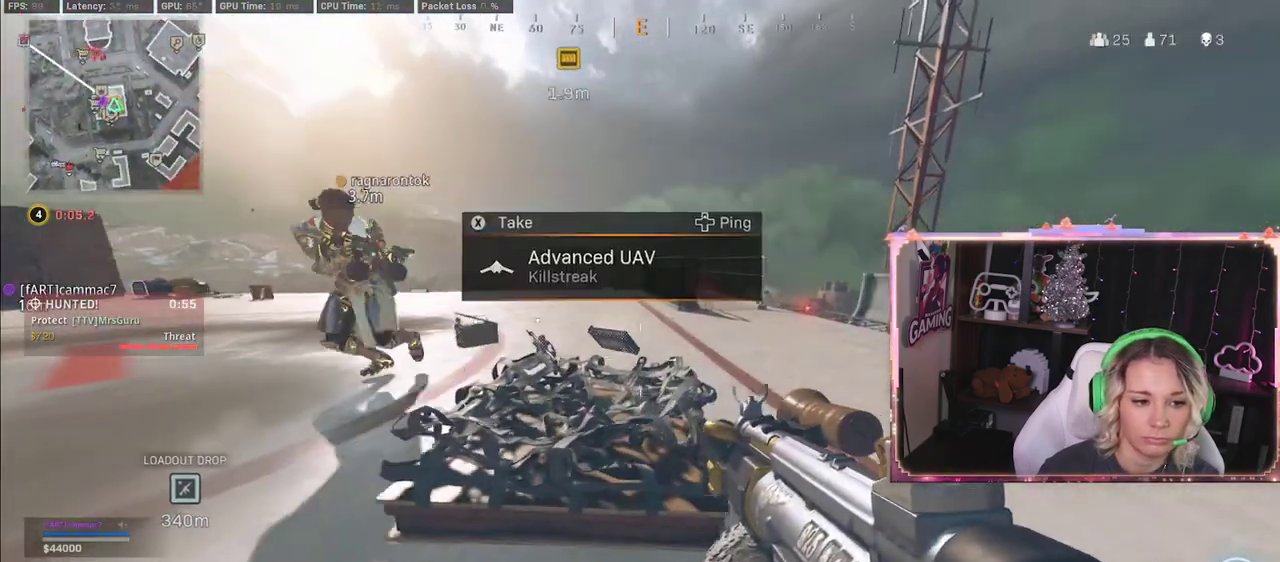
{"buttons": [], "left_stick": "center", "right_stick": "center", "events": [[283, "X", "down"], [283, "left_stick", "center"], [317, "X", "up"]]}
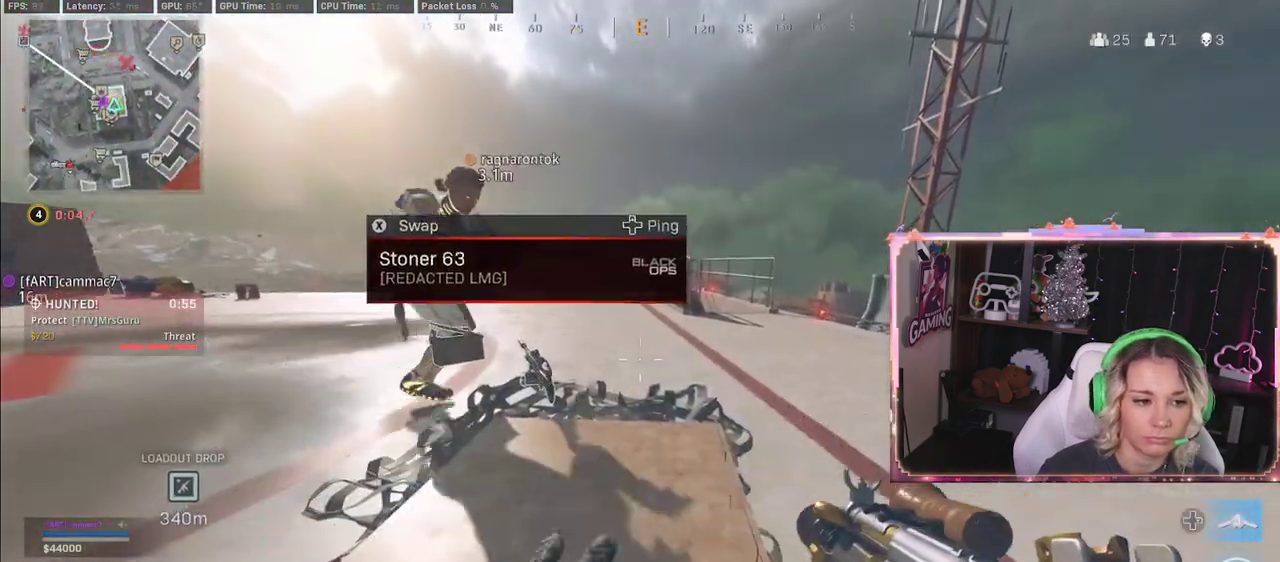
{"buttons": [], "left_stick": "up", "right_stick": "center", "events": [[100, "left_stick", "up"], [117, "right_stick", "left"], [300, "right_stick", "center"]]}
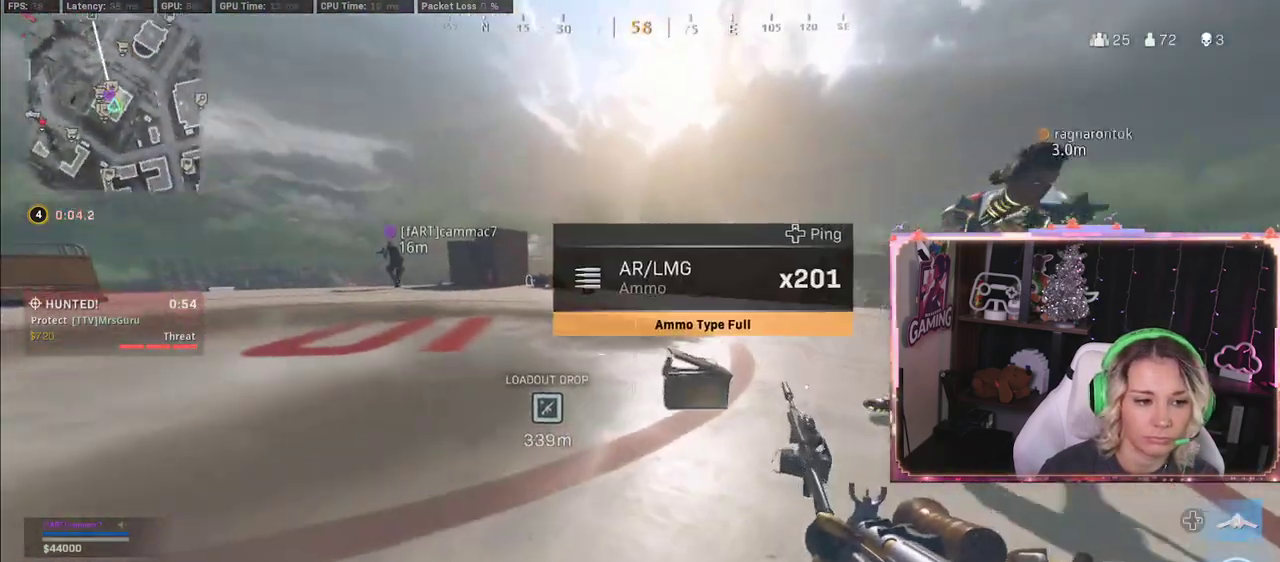
{"buttons": [], "left_stick": "down", "right_stick": "center", "events": [[50, "L3", "down"], [100, "L3", "up"], [183, "left_stick", "down"], [183, "right_stick", "right"], [433, "right_stick", "center"]]}
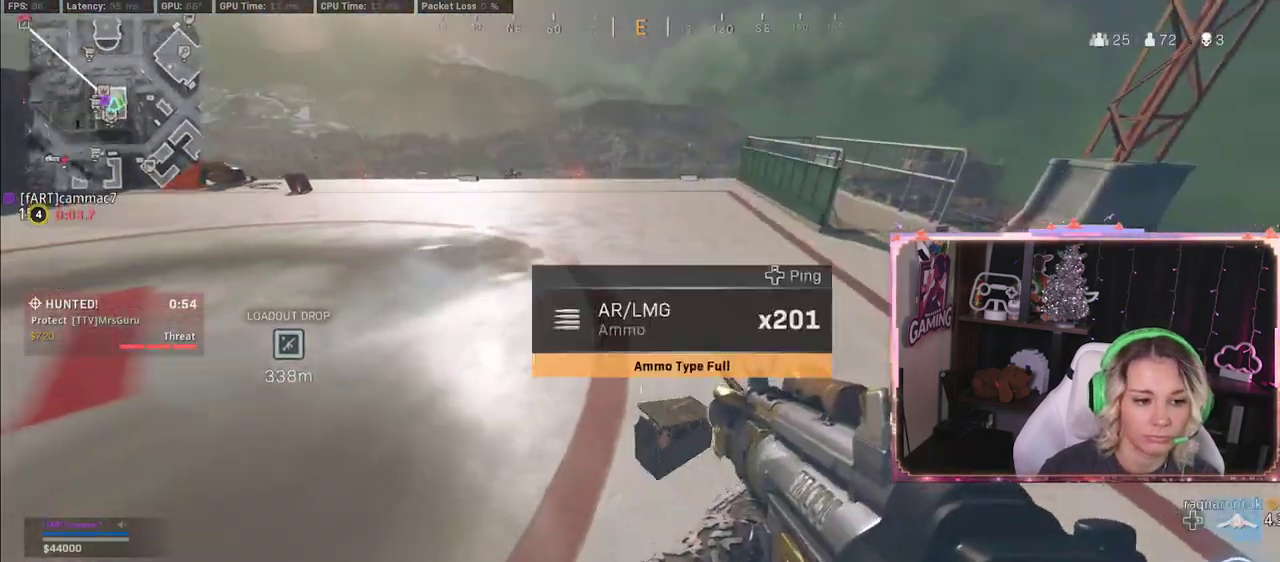
{"buttons": [], "left_stick": "center", "right_stick": "center", "events": [[17, "left_stick", "center"], [17, "right_stick", "right"], [150, "right_stick", "center"]]}
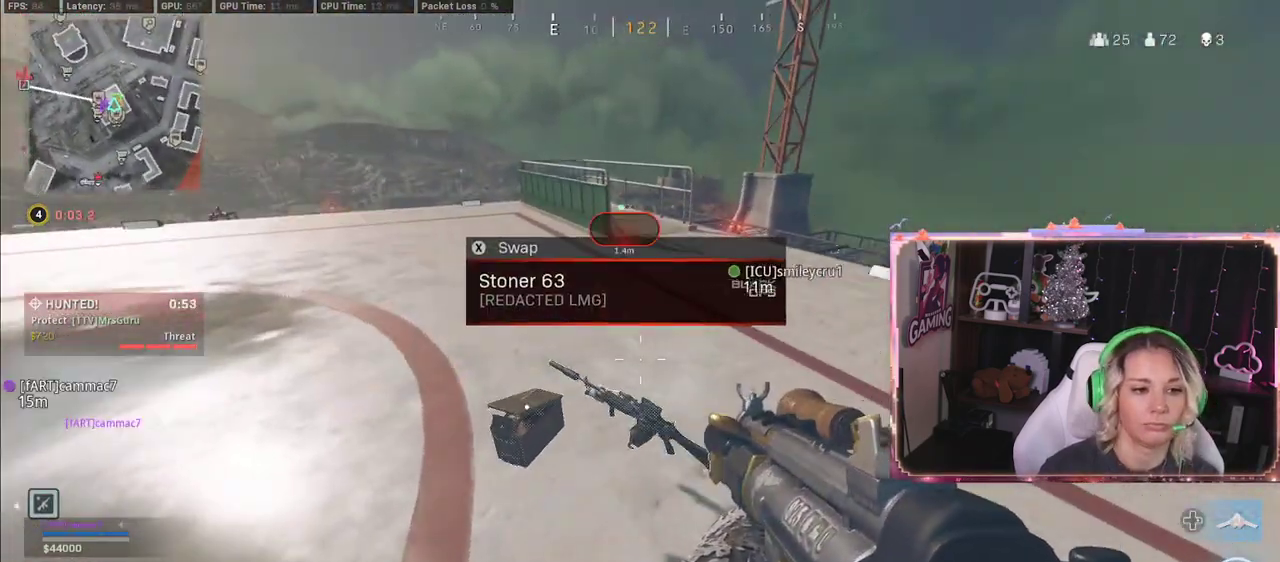
{"buttons": ["A"], "left_stick": "center", "right_stick": "center", "events": [[117, "DPAD_UP", "down"], [150, "DPAD_UP", "up"], [150, "right_stick", "up-left"], [233, "L3", "down"], [233, "left_stick", "up-left"], [367, "L3", "up"], [383, "right_stick", "center"], [400, "A", "down"], [400, "left_stick", "up-right"], [450, "left_stick", "center"]]}
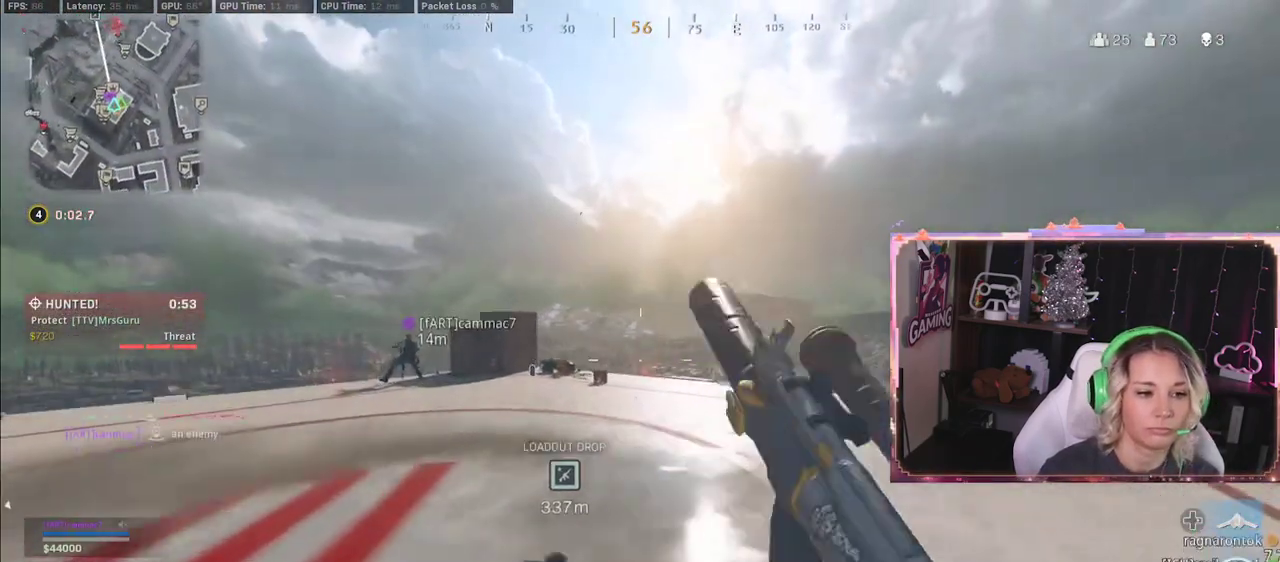
{"buttons": [], "left_stick": "up", "right_stick": "center", "events": [[167, "A", "up"], [450, "left_stick", "up"]]}
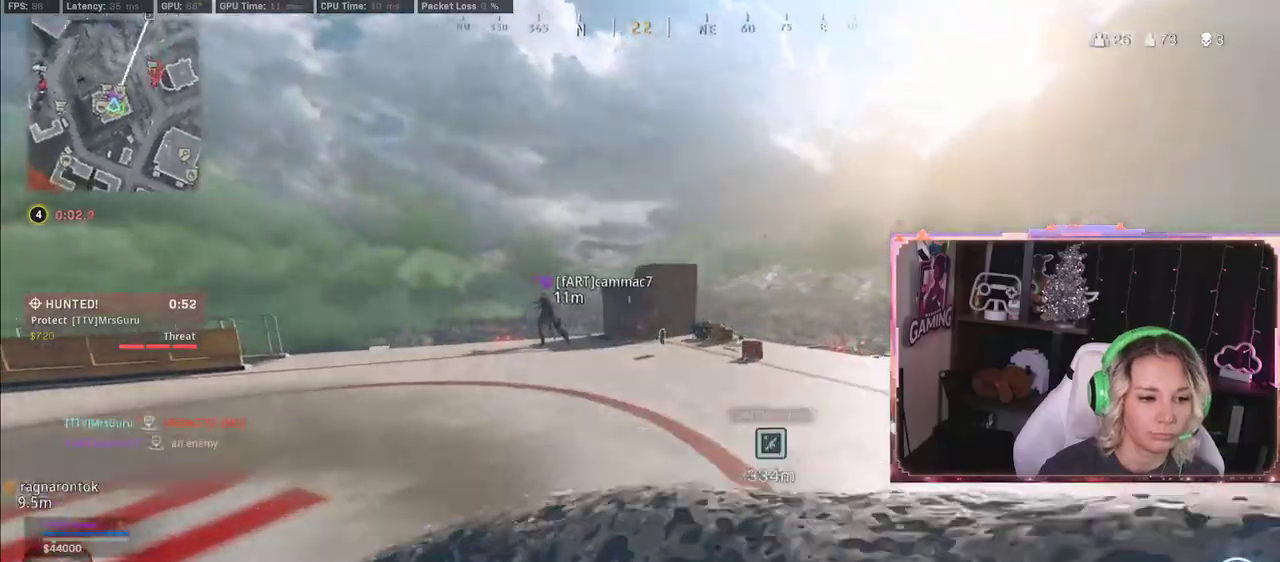
{"buttons": [], "left_stick": "up", "right_stick": "center", "events": [[133, "L3", "down"], [183, "L3", "up"]]}
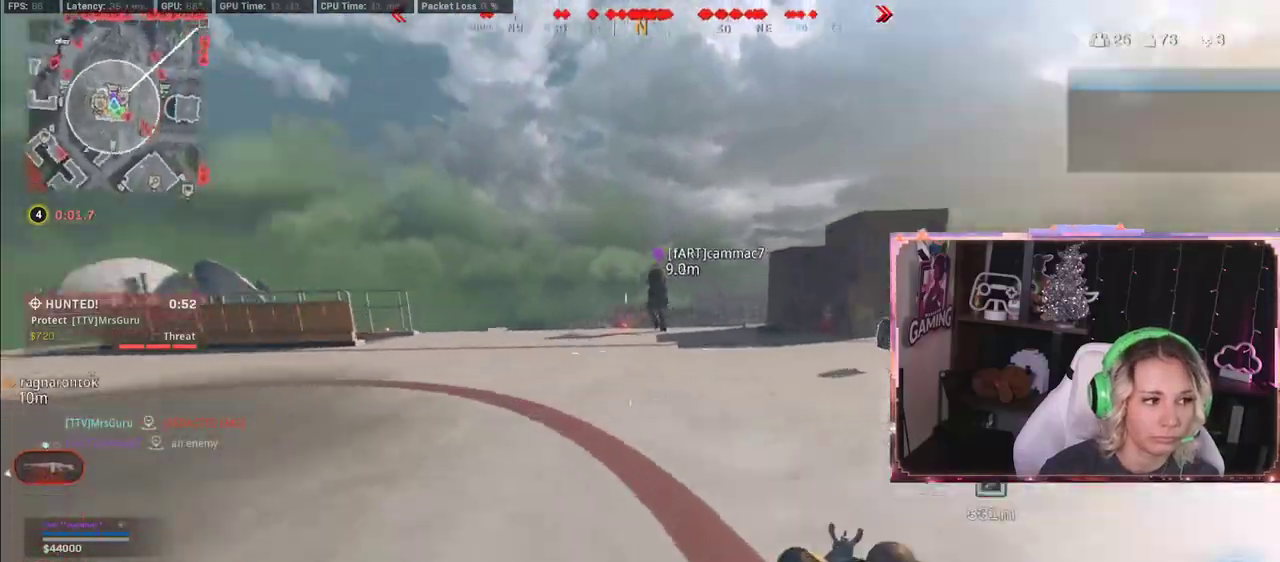
{"buttons": [], "left_stick": "center", "right_stick": "center", "events": [[33, "right_stick", "left"], [183, "A", "down"], [183, "left_stick", "center"], [183, "right_stick", "center"], [433, "A", "up"]]}
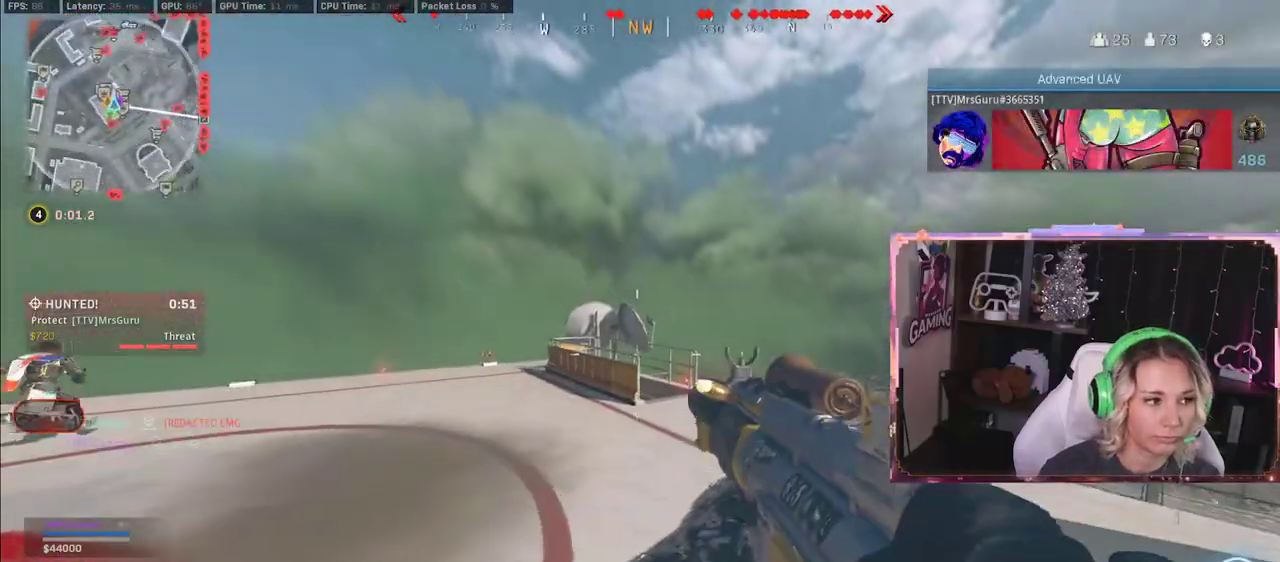
{"buttons": [], "left_stick": "up", "right_stick": "left", "events": [[233, "left_stick", "up"], [233, "right_stick", "left"]]}